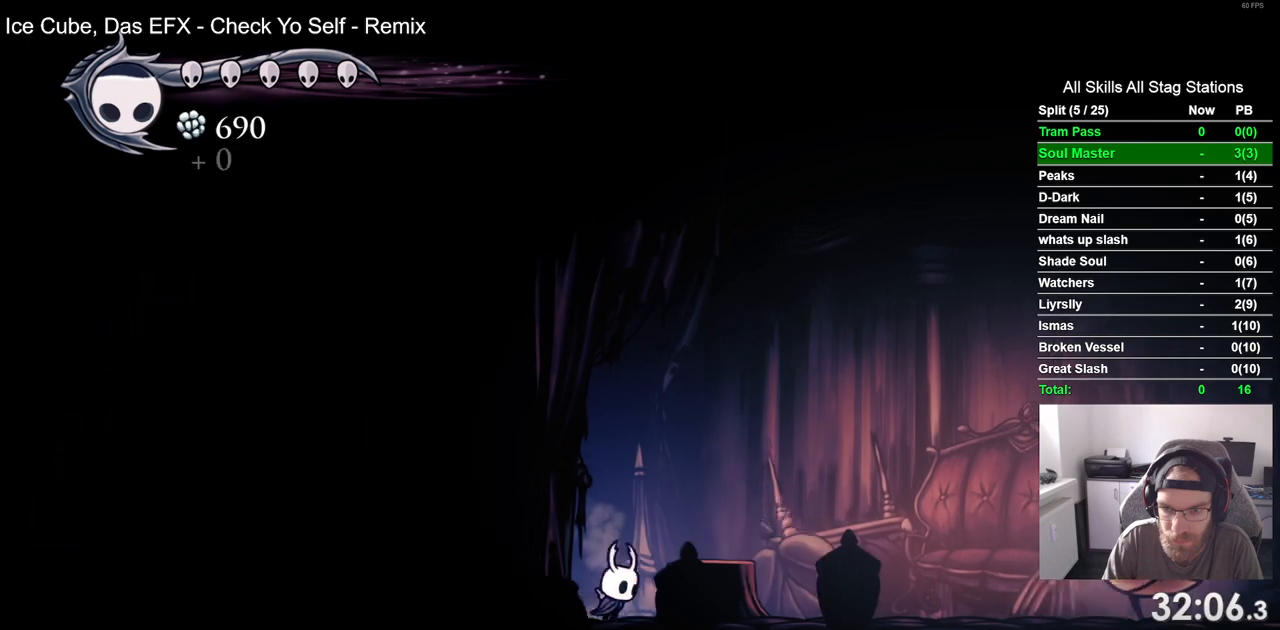
Gameplay with a controller (PlayStation layout); each line is a JSON object with the inputs held at the frame after it (dt_ms = milliseconds from this image to that frame). "events" lists button and stick changes between this image and that frame as [ms after this image, input, new state], when the widget could be followed in between. Not read: L3 R3.
{"dt_ms": 500, "buttons": ["DPAD_RIGHT"], "left_stick": "center", "right_stick": "center", "events": []}
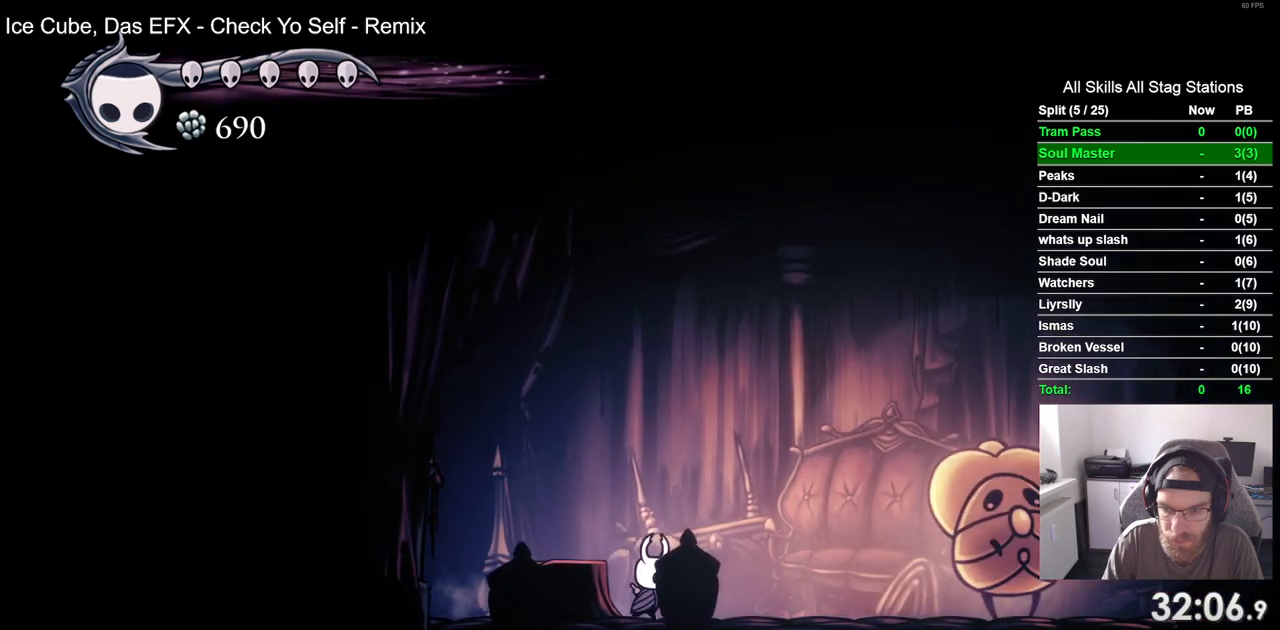
{"dt_ms": 500, "buttons": ["SQUARE", "DPAD_RIGHT"], "left_stick": "center", "right_stick": "center", "events": [[450, "SQUARE", "down"]]}
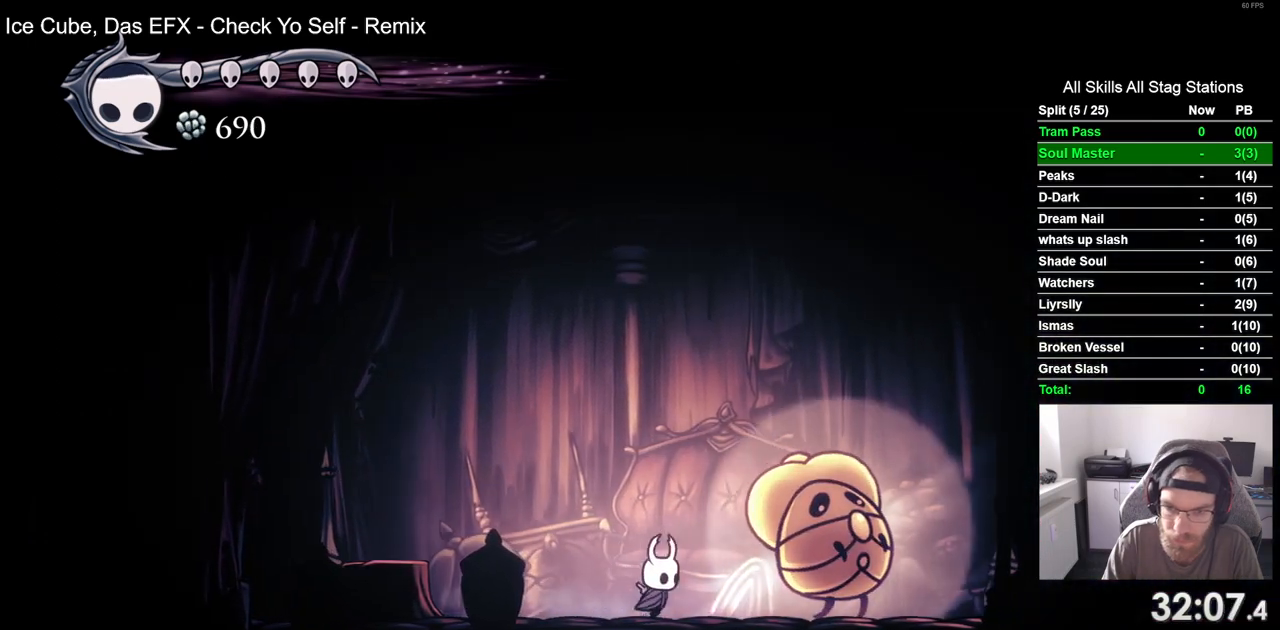
{"dt_ms": 500, "buttons": ["SQUARE", "DPAD_LEFT"], "left_stick": "center", "right_stick": "center", "events": [[83, "DPAD_RIGHT", "up"], [133, "SQUARE", "up"], [217, "DPAD_RIGHT", "down"], [400, "SQUARE", "down"], [450, "DPAD_RIGHT", "up"], [500, "DPAD_LEFT", "down"]]}
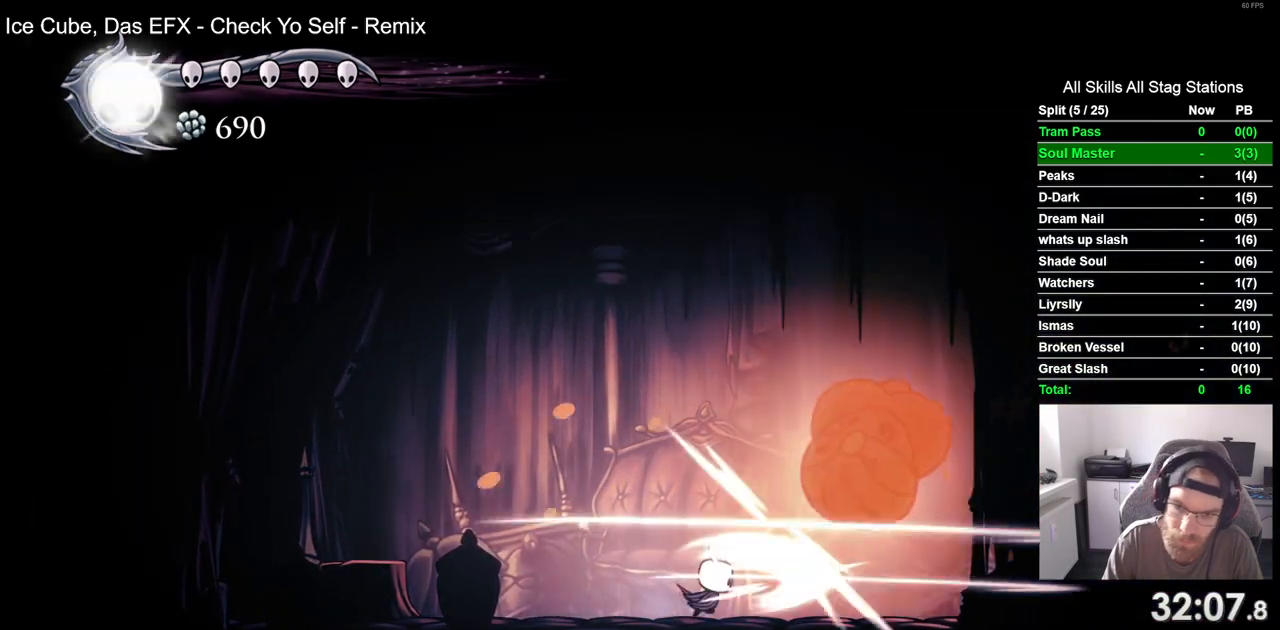
{"dt_ms": 500, "buttons": ["DPAD_RIGHT"], "left_stick": "center", "right_stick": "center", "events": [[83, "SQUARE", "up"], [217, "DPAD_LEFT", "up"], [217, "DPAD_UP", "down"], [233, "DPAD_UP", "up"], [267, "DPAD_RIGHT", "down"], [383, "SQUARE", "down"], [500, "SQUARE", "up"]]}
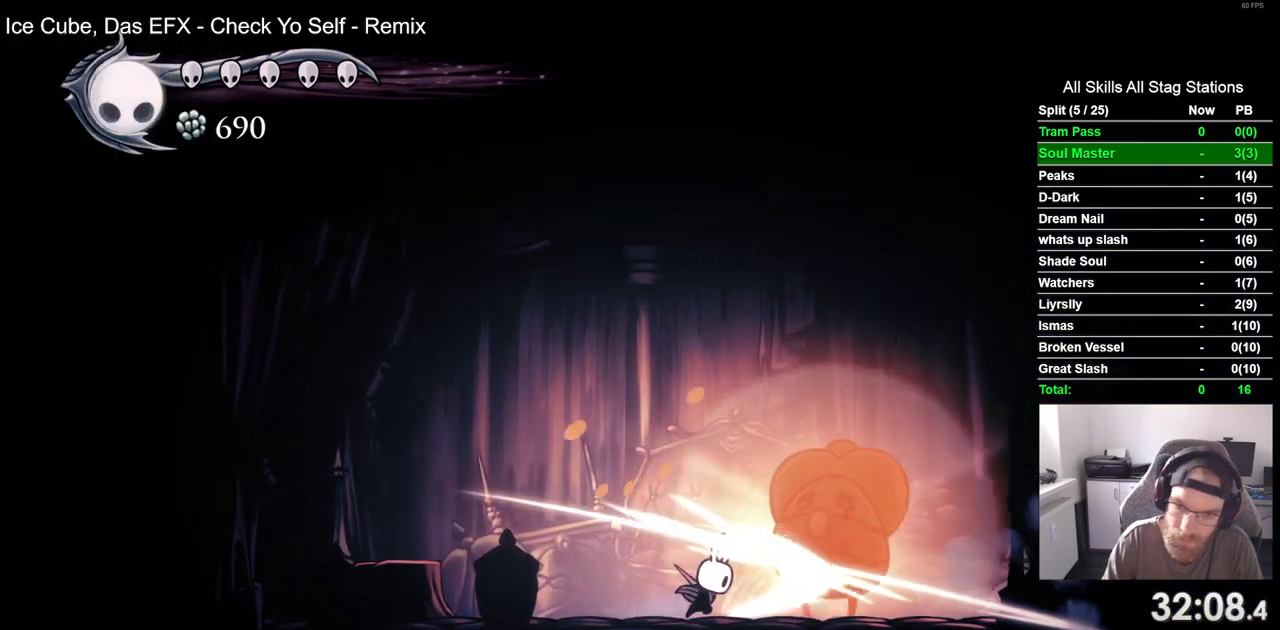
{"dt_ms": 500, "buttons": ["DPAD_RIGHT"], "left_stick": "center", "right_stick": "center", "events": [[67, "R1", "down"], [200, "R1", "up"]]}
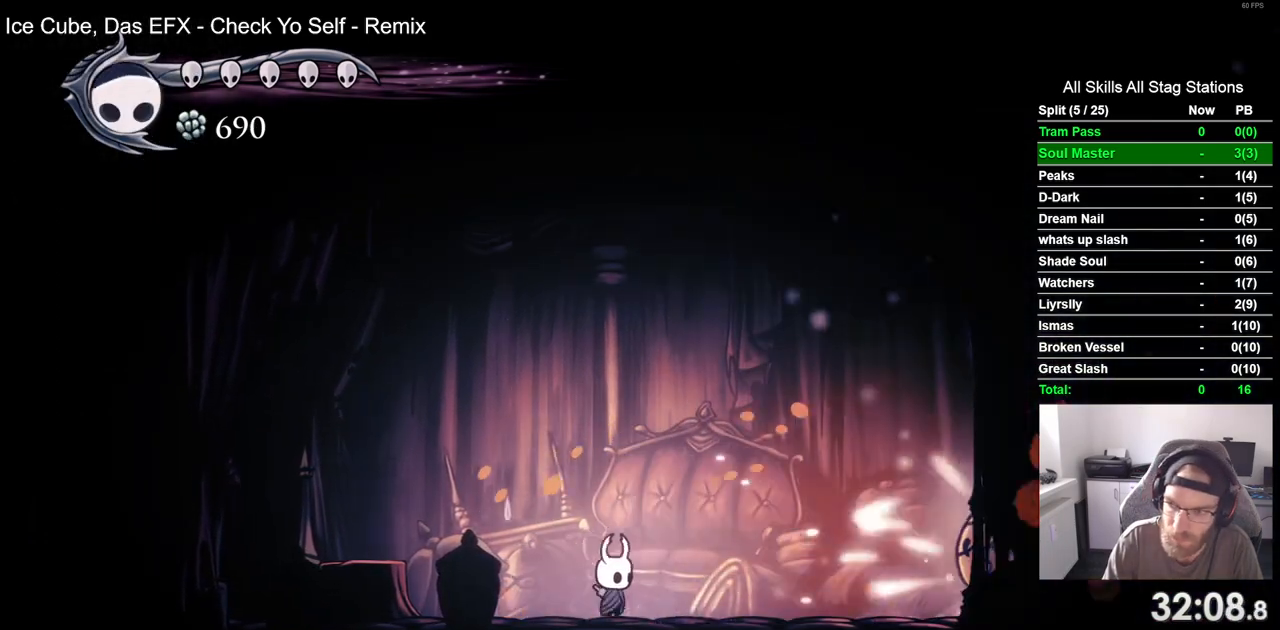
{"dt_ms": 500, "buttons": ["DPAD_RIGHT"], "left_stick": "center", "right_stick": "center"}
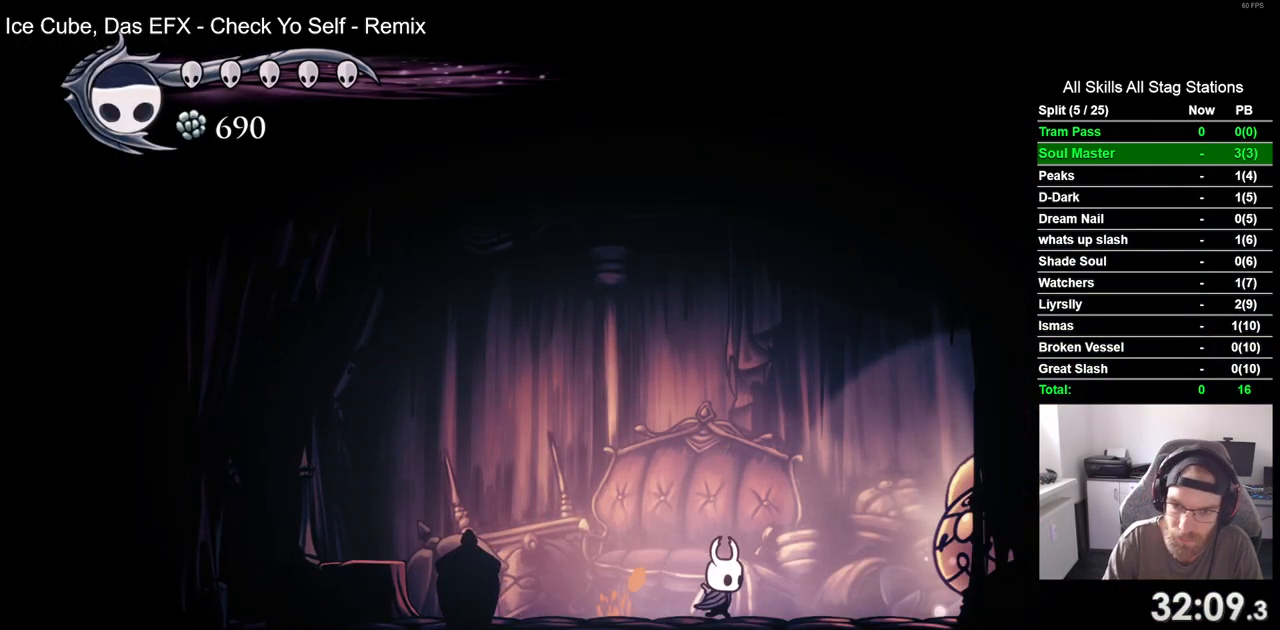
{"dt_ms": 500, "buttons": ["SQUARE"], "left_stick": "center", "right_stick": "center", "events": [[50, "SQUARE", "down"], [150, "DPAD_RIGHT", "up"], [233, "SQUARE", "up"], [333, "DPAD_RIGHT", "down"], [483, "SQUARE", "down"], [500, "DPAD_RIGHT", "up"]]}
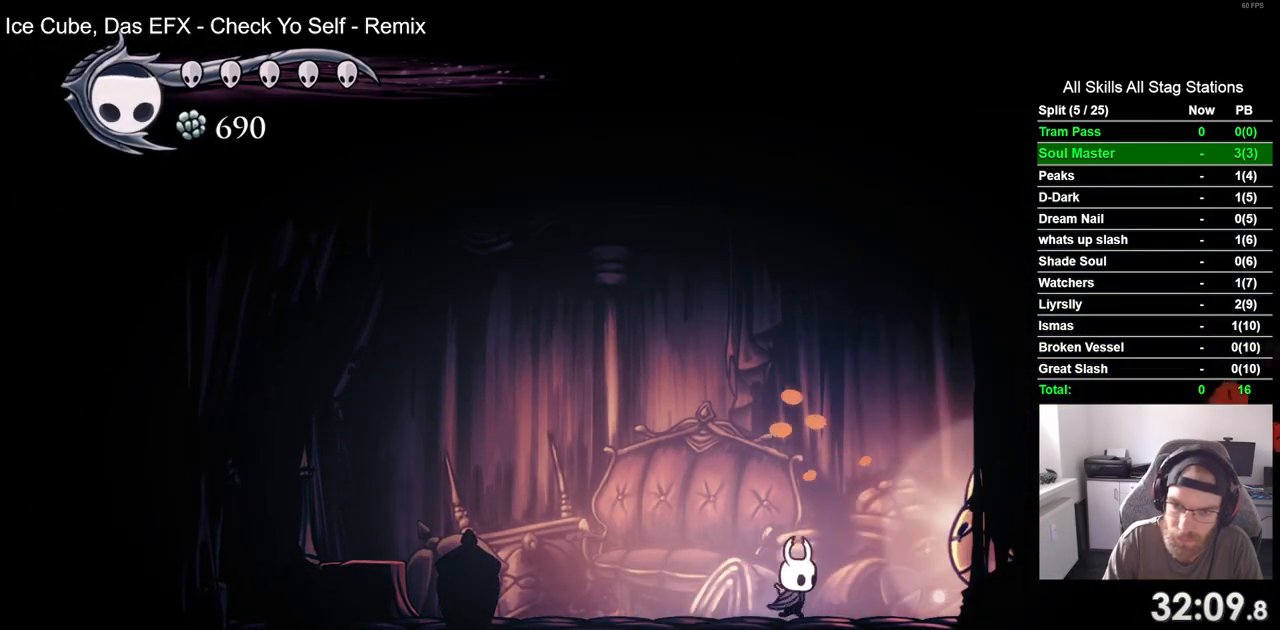
{"dt_ms": 500, "buttons": ["SQUARE", "DPAD_RIGHT"], "left_stick": "center", "right_stick": "center", "events": [[83, "DPAD_LEFT", "down"], [133, "SQUARE", "up"], [250, "DPAD_LEFT", "up"], [250, "DPAD_RIGHT", "down"], [483, "SQUARE", "down"]]}
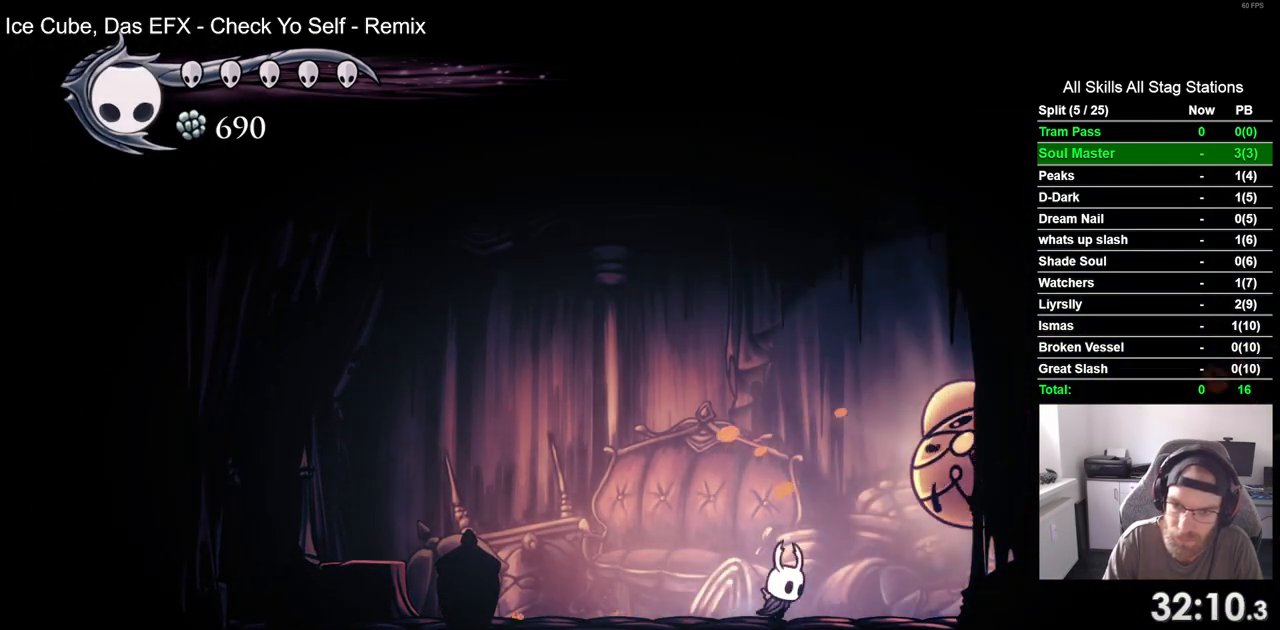
{"dt_ms": 500, "buttons": ["SQUARE", "DPAD_RIGHT"], "left_stick": "center", "right_stick": "center", "events": [[33, "DPAD_RIGHT", "up"], [67, "DPAD_LEFT", "down"], [133, "SQUARE", "up"], [267, "DPAD_LEFT", "up"], [267, "DPAD_UP", "down"], [283, "DPAD_RIGHT", "down"], [283, "DPAD_UP", "up"], [467, "SQUARE", "down"]]}
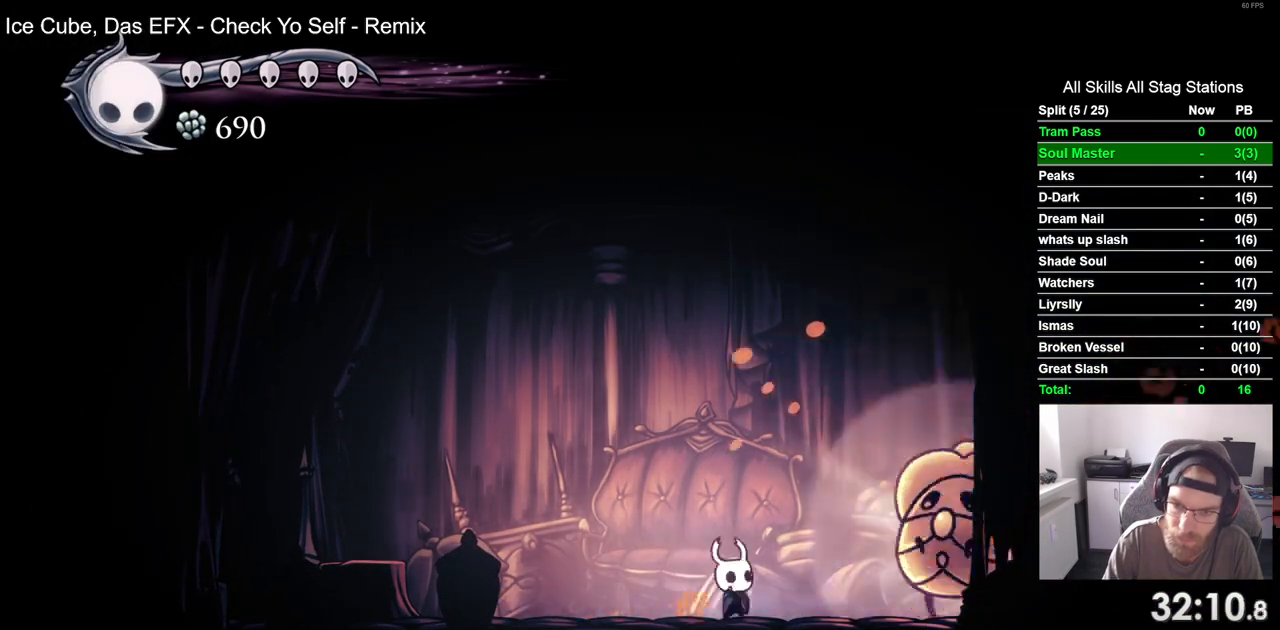
{"dt_ms": 500, "buttons": ["DPAD_RIGHT"], "left_stick": "center", "right_stick": "center"}
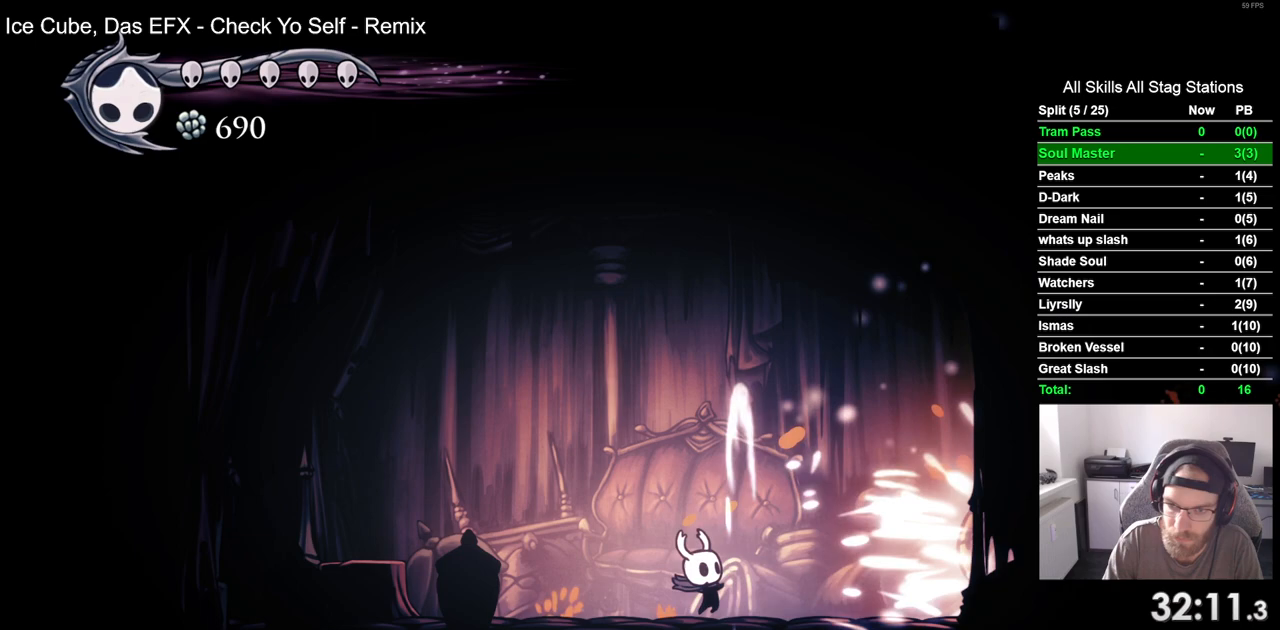
{"dt_ms": 500, "buttons": [], "left_stick": "center", "right_stick": "center", "events": [[267, "SQUARE", "down"], [350, "DPAD_RIGHT", "up"], [450, "SQUARE", "up"]]}
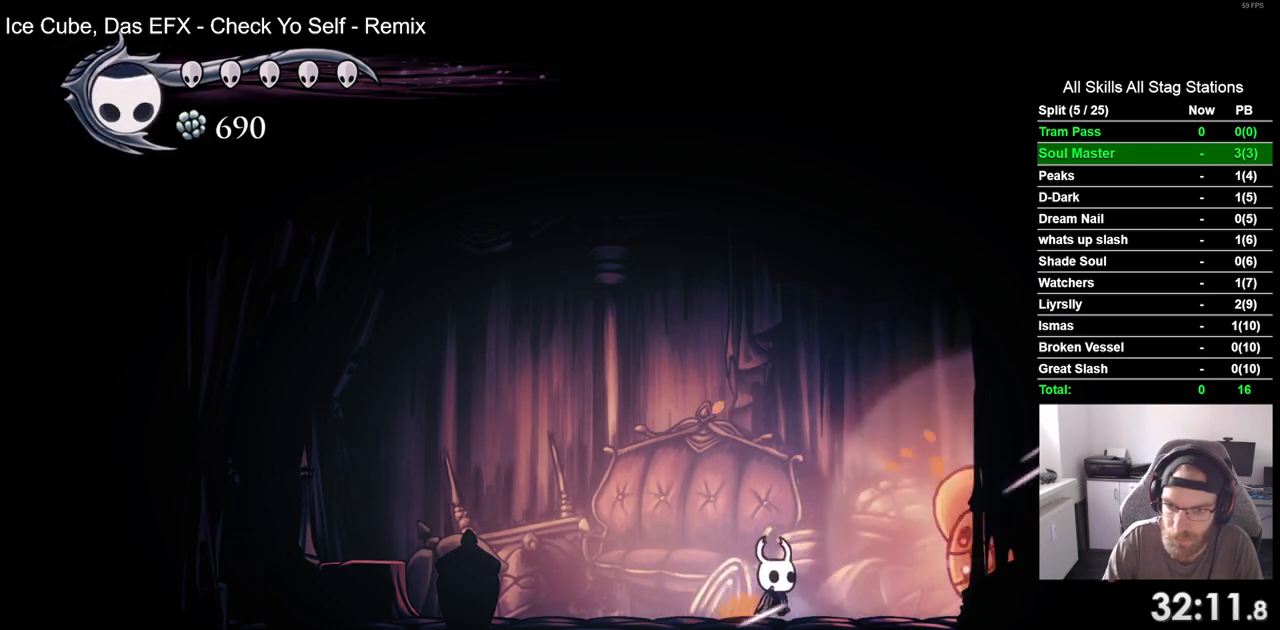
{"dt_ms": 500, "buttons": ["DPAD_LEFT"], "left_stick": "center", "right_stick": "center", "events": [[117, "DPAD_RIGHT", "down"], [200, "SQUARE", "down"], [250, "DPAD_RIGHT", "up"], [317, "DPAD_LEFT", "down"], [367, "SQUARE", "up"]]}
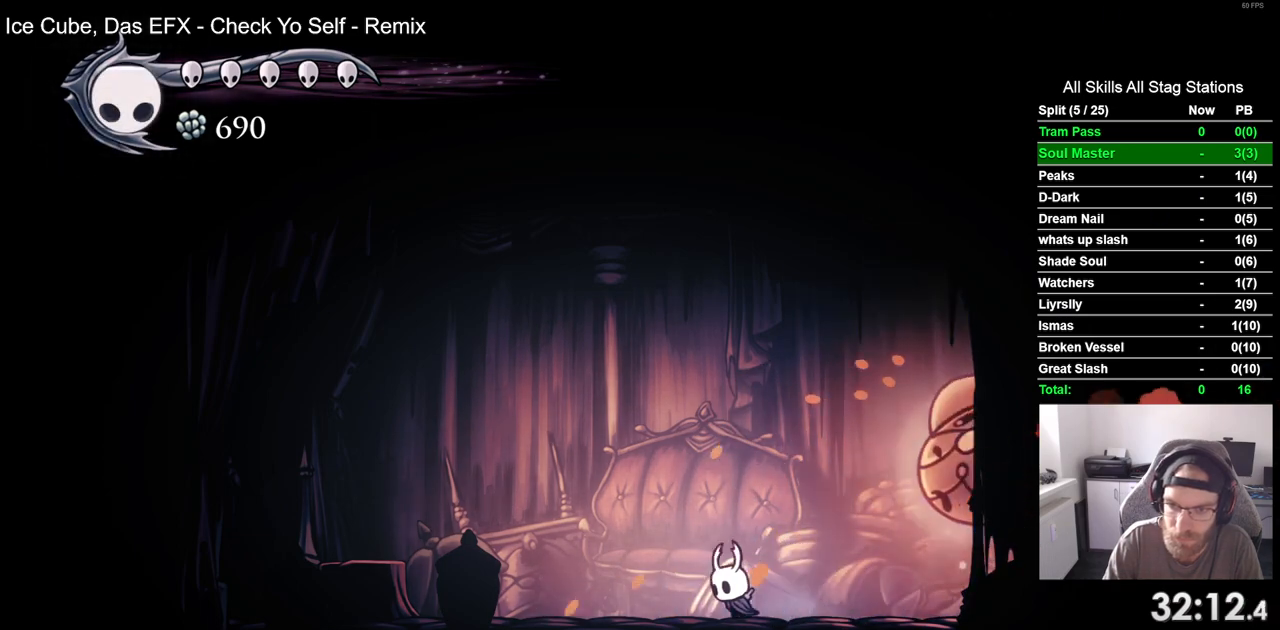
{"dt_ms": 500, "buttons": ["R1"], "left_stick": "center", "right_stick": "center", "events": [[17, "DPAD_LEFT", "up"], [83, "DPAD_RIGHT", "down"], [183, "SQUARE", "down"], [250, "DPAD_RIGHT", "up"], [300, "SQUARE", "up"], [400, "R1", "down"]]}
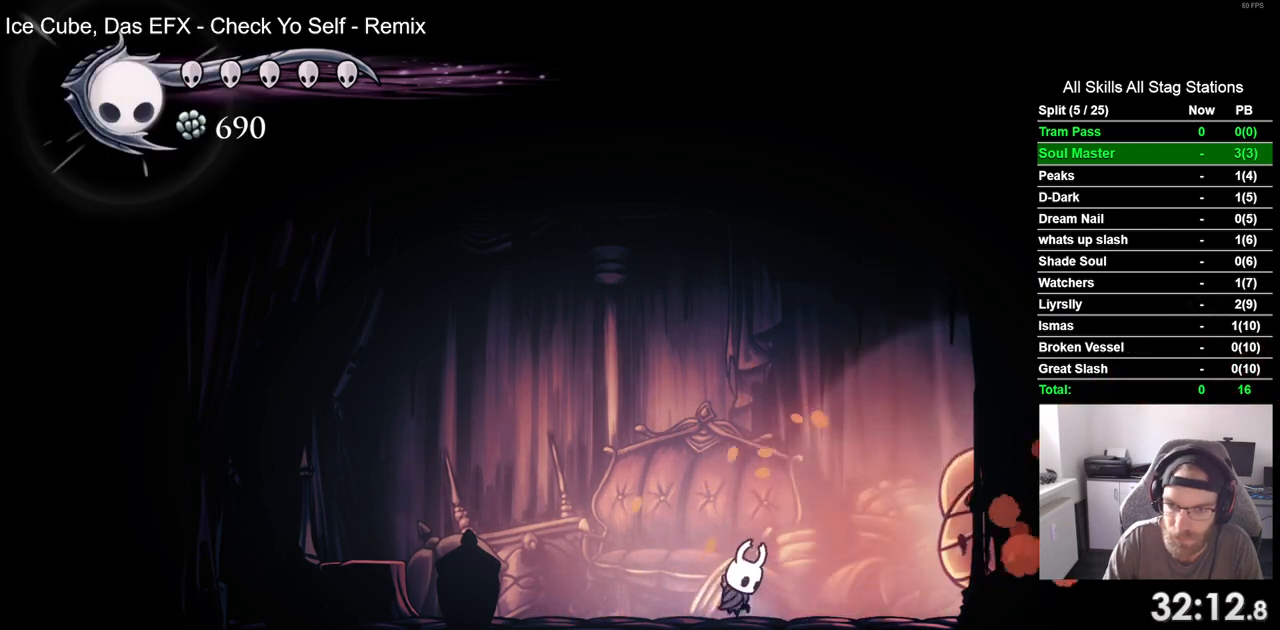
{"dt_ms": 500, "buttons": ["DPAD_RIGHT"], "left_stick": "center", "right_stick": "center", "events": [[33, "R1", "up"], [167, "DPAD_RIGHT", "down"]]}
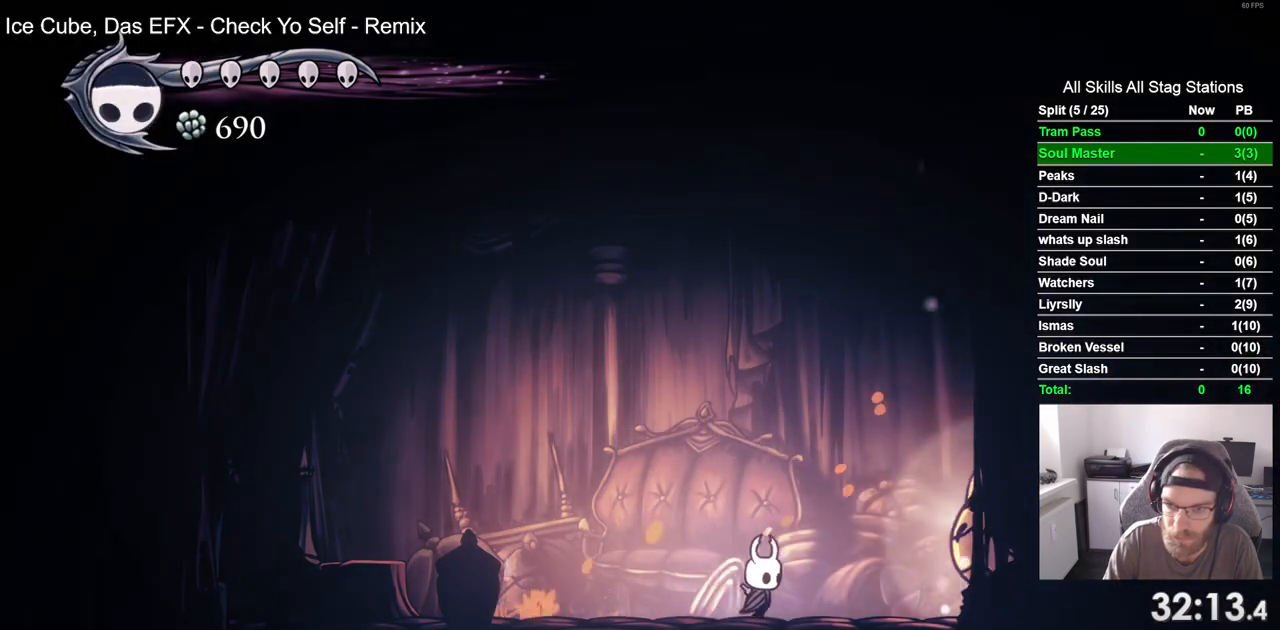
{"dt_ms": 500, "buttons": ["SQUARE"], "left_stick": "center", "right_stick": "center", "events": [[17, "SQUARE", "down"], [200, "SQUARE", "up"], [433, "SQUARE", "down"], [483, "DPAD_RIGHT", "up"]]}
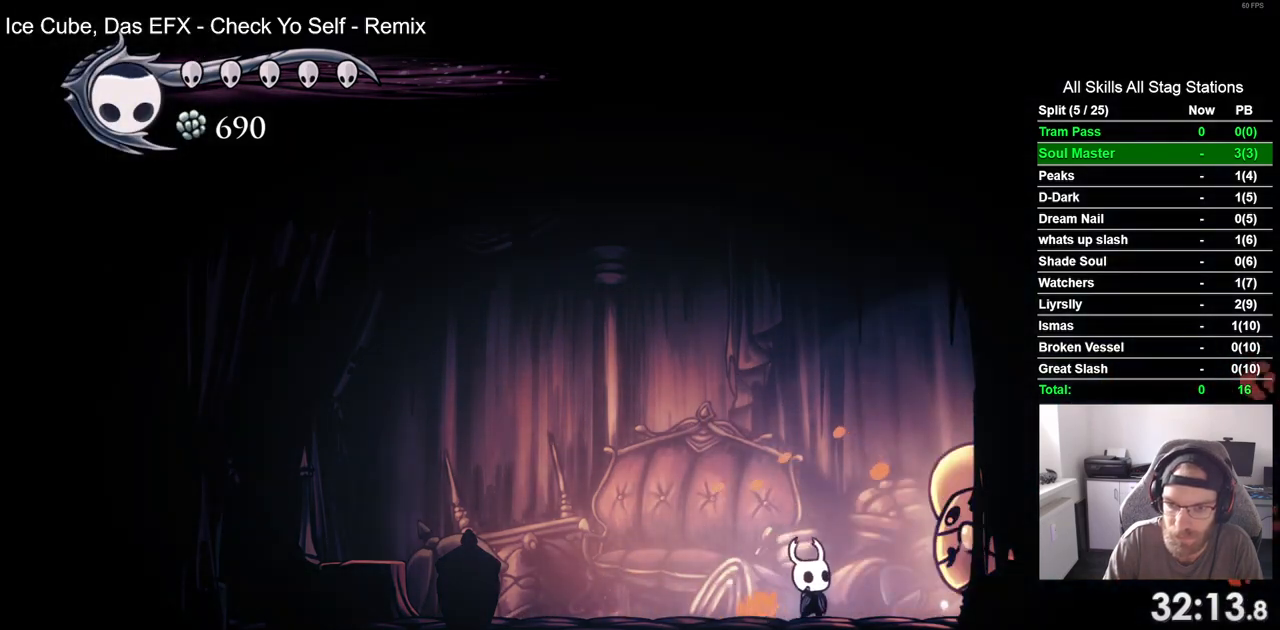
{"dt_ms": 500, "buttons": ["DPAD_LEFT"], "left_stick": "center", "right_stick": "center", "events": [[100, "SQUARE", "up"], [217, "DPAD_RIGHT", "down"], [317, "SQUARE", "down"], [350, "DPAD_RIGHT", "up"], [383, "DPAD_LEFT", "down"], [467, "SQUARE", "up"]]}
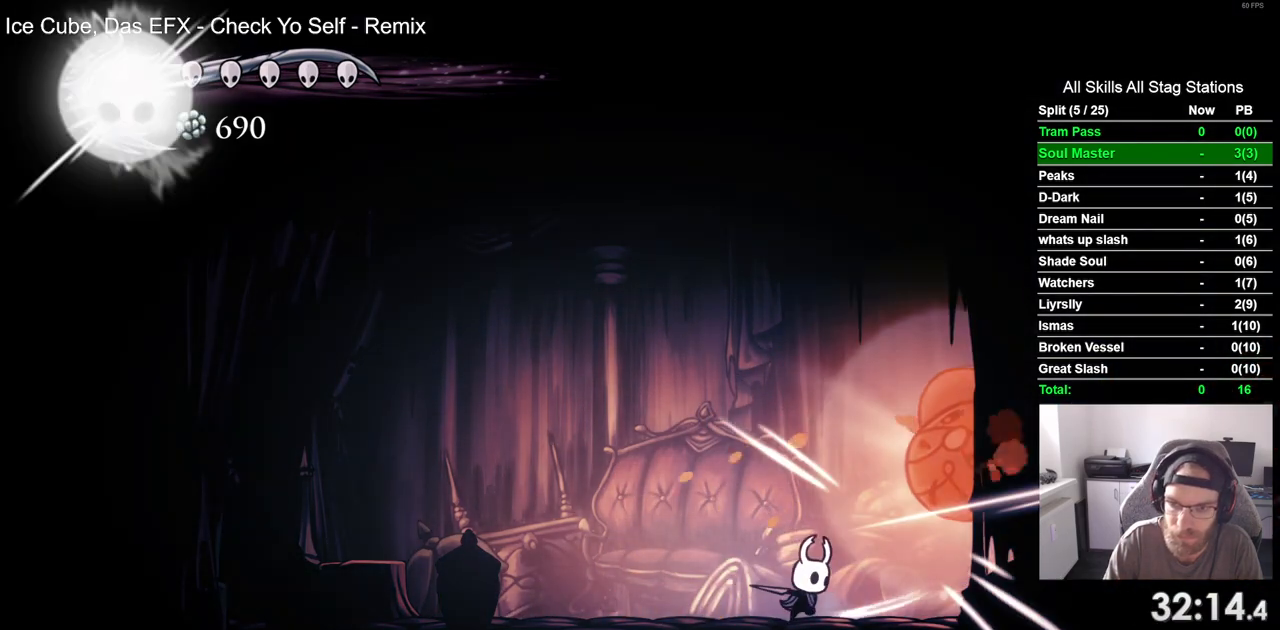
{"dt_ms": 500, "buttons": [], "left_stick": "center", "right_stick": "center", "events": [[100, "DPAD_LEFT", "up"], [183, "DPAD_RIGHT", "down"], [300, "SQUARE", "down"], [350, "DPAD_RIGHT", "up"], [433, "SQUARE", "up"]]}
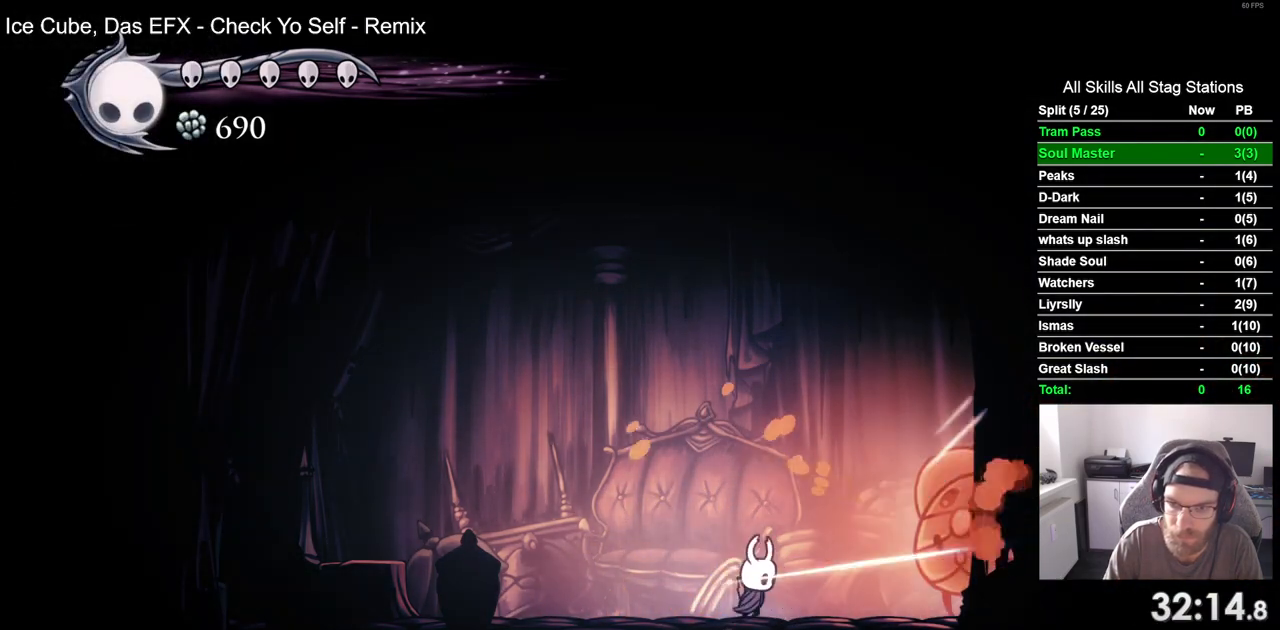
{"dt_ms": 1000, "buttons": ["SQUARE", "DPAD_RIGHT"], "left_stick": "center", "right_stick": "center"}
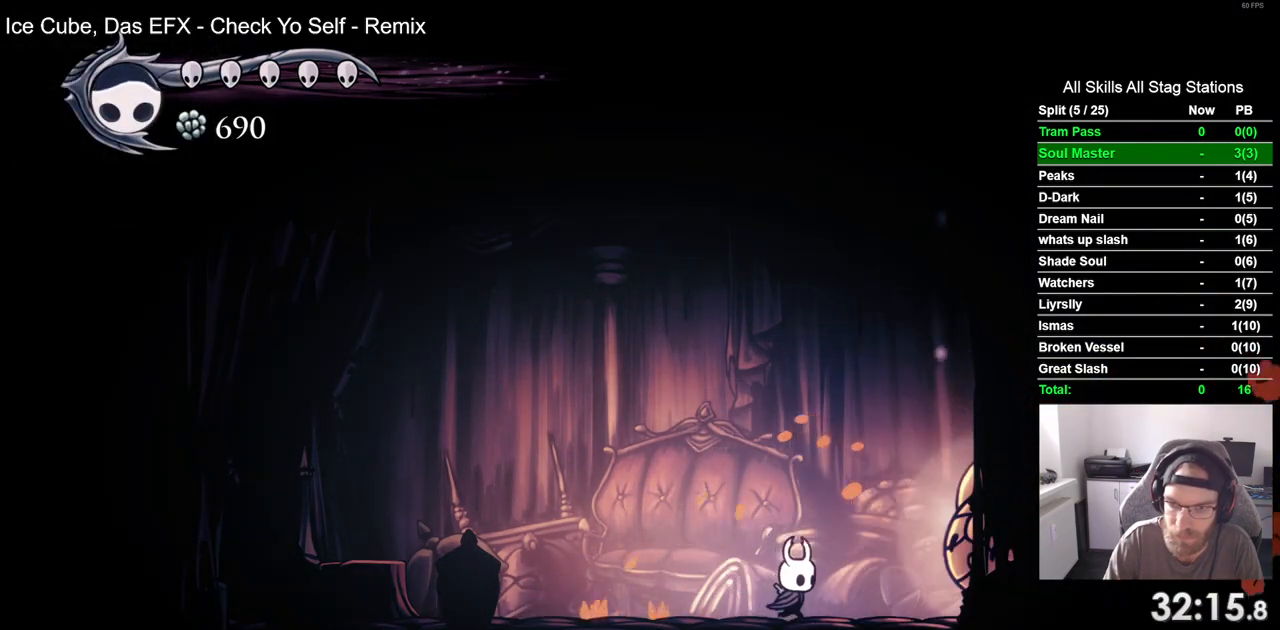
{"dt_ms": 500, "buttons": ["SQUARE", "DPAD_LEFT"], "left_stick": "center", "right_stick": "center", "events": [[33, "DPAD_RIGHT", "up"], [150, "SQUARE", "up"], [317, "DPAD_RIGHT", "down"], [383, "SQUARE", "down"], [417, "DPAD_RIGHT", "up"], [483, "DPAD_LEFT", "down"]]}
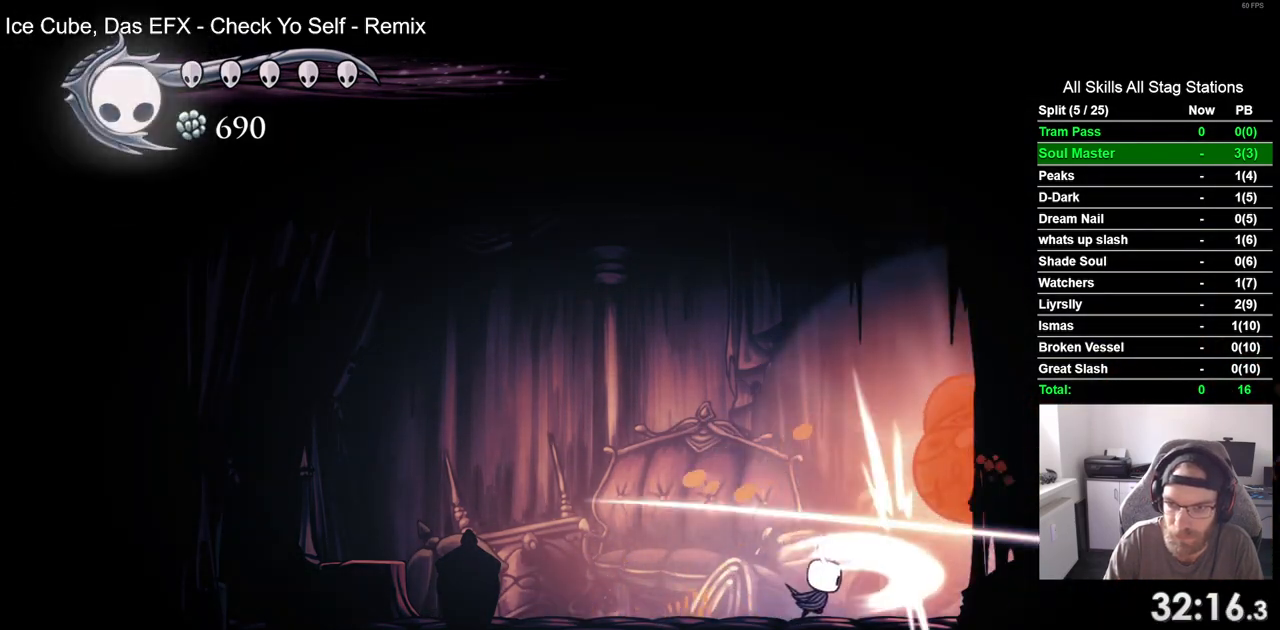
{"dt_ms": 500, "buttons": ["SQUARE", "DPAD_LEFT"], "left_stick": "center", "right_stick": "center", "events": [[33, "SQUARE", "up"], [283, "DPAD_RIGHT", "down"], [383, "SQUARE", "down"], [450, "DPAD_RIGHT", "up"]]}
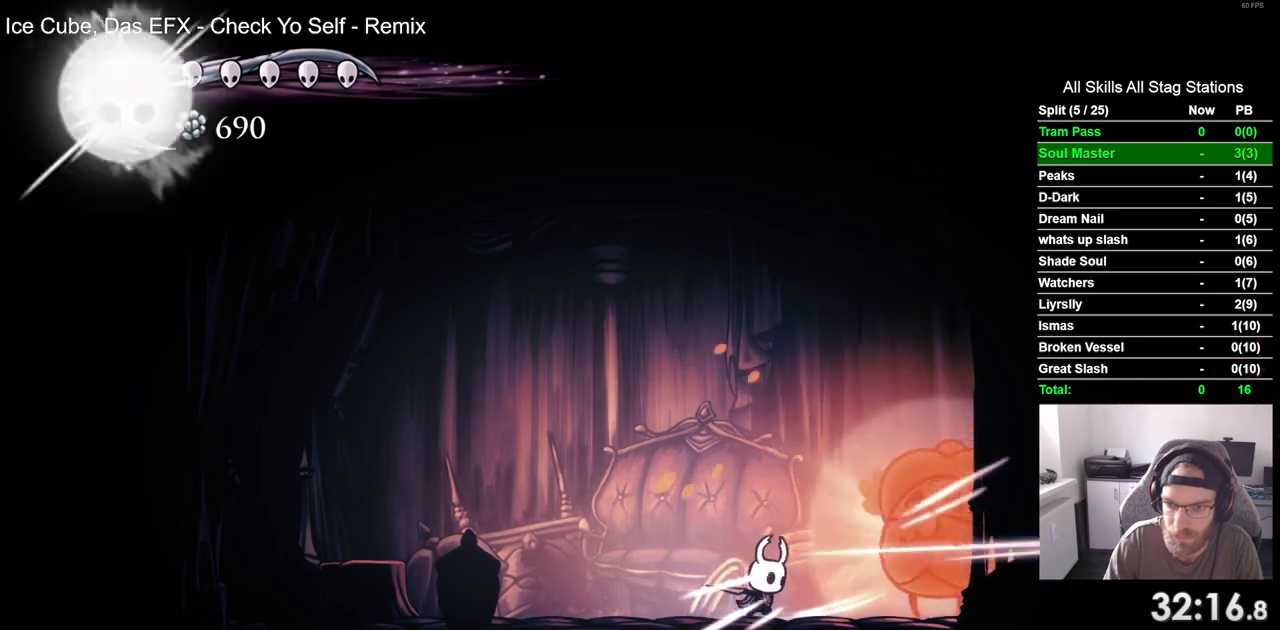
{"dt_ms": 500, "buttons": ["SQUARE"], "left_stick": "center", "right_stick": "center", "events": [[50, "DPAD_LEFT", "up"], [50, "SQUARE", "up"], [150, "DPAD_RIGHT", "down"], [383, "SQUARE", "down"], [467, "DPAD_RIGHT", "up"]]}
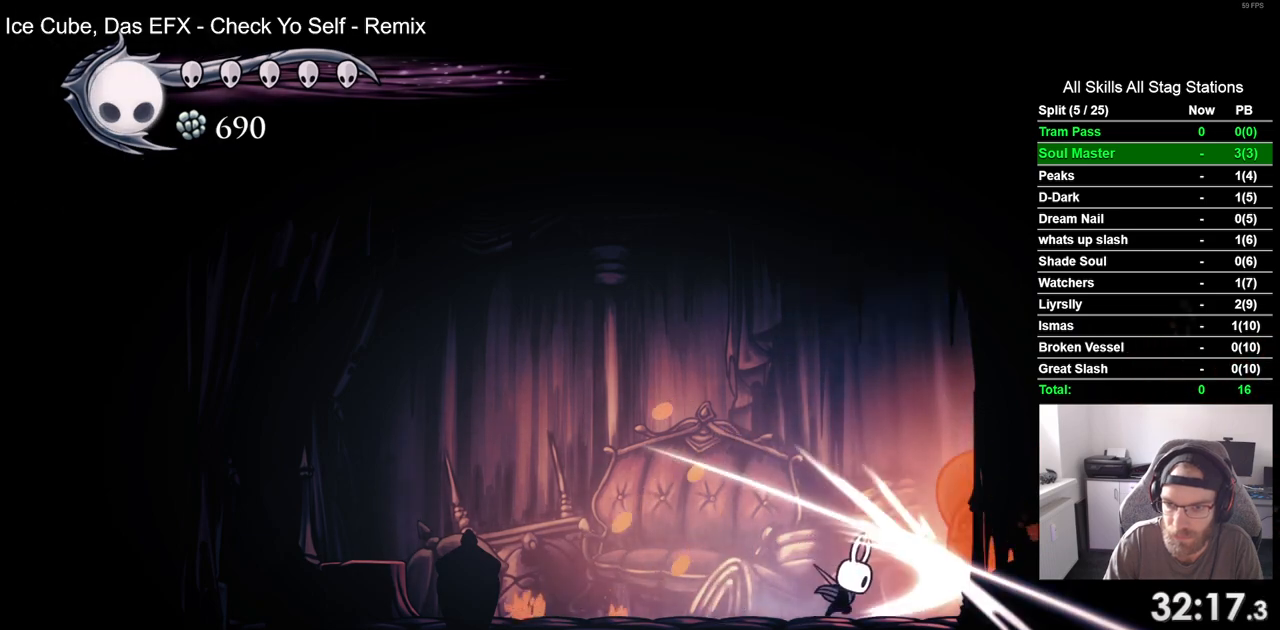
{"dt_ms": 500, "buttons": ["DPAD_LEFT"], "left_stick": "center", "right_stick": "center", "events": [[50, "SQUARE", "up"], [133, "R1", "down"], [267, "R1", "up"], [417, "DPAD_LEFT", "down"]]}
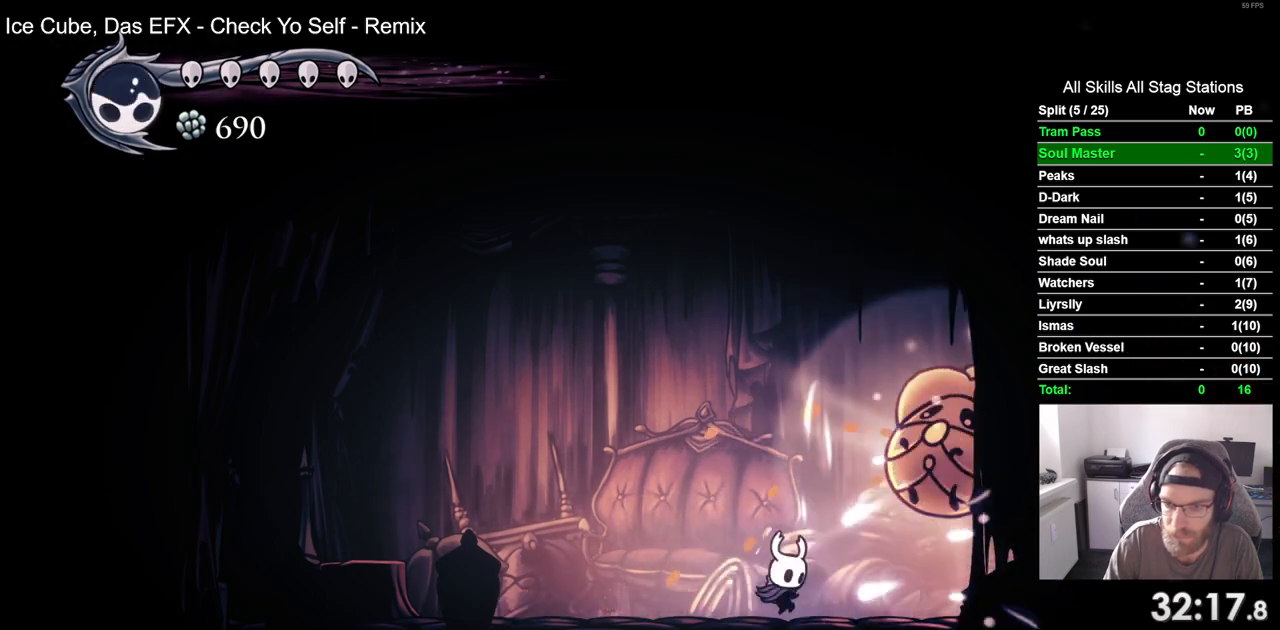
{"dt_ms": 500, "buttons": ["SQUARE"], "left_stick": "center", "right_stick": "center", "events": [[283, "DPAD_LEFT", "up"], [283, "DPAD_RIGHT", "down"], [417, "SQUARE", "down"], [483, "DPAD_RIGHT", "up"]]}
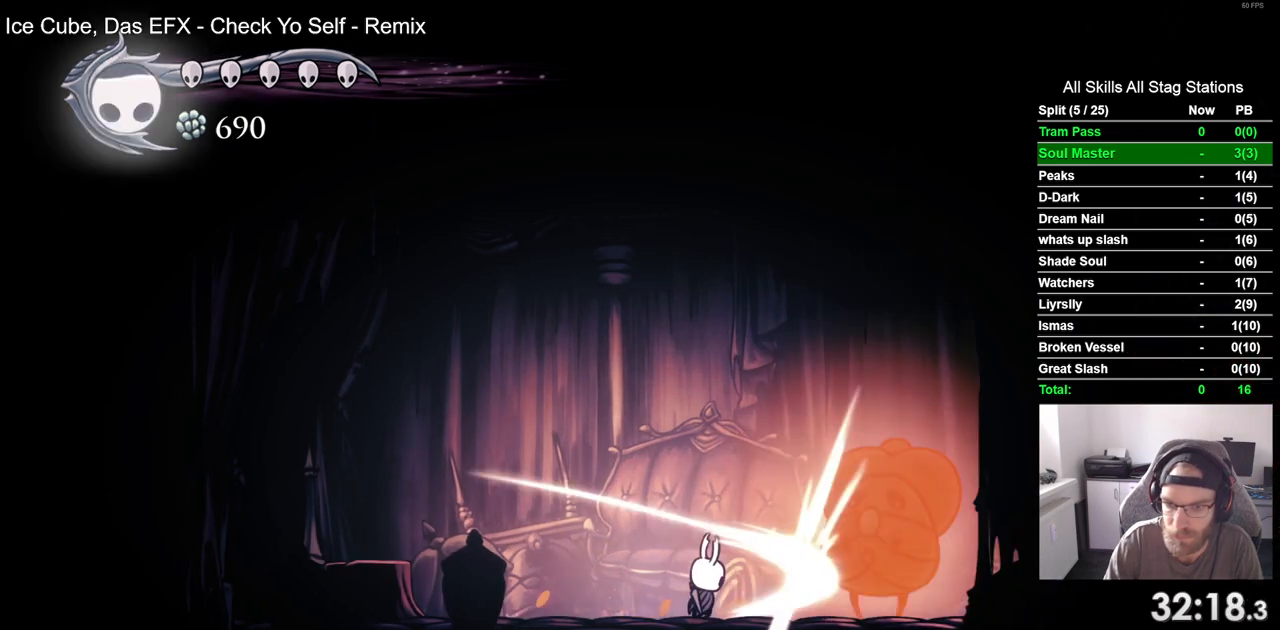
{"dt_ms": 500, "buttons": ["SQUARE", "DPAD_RIGHT"], "left_stick": "center", "right_stick": "center", "events": [[100, "SQUARE", "up"], [150, "DPAD_RIGHT", "down"], [500, "SQUARE", "down"]]}
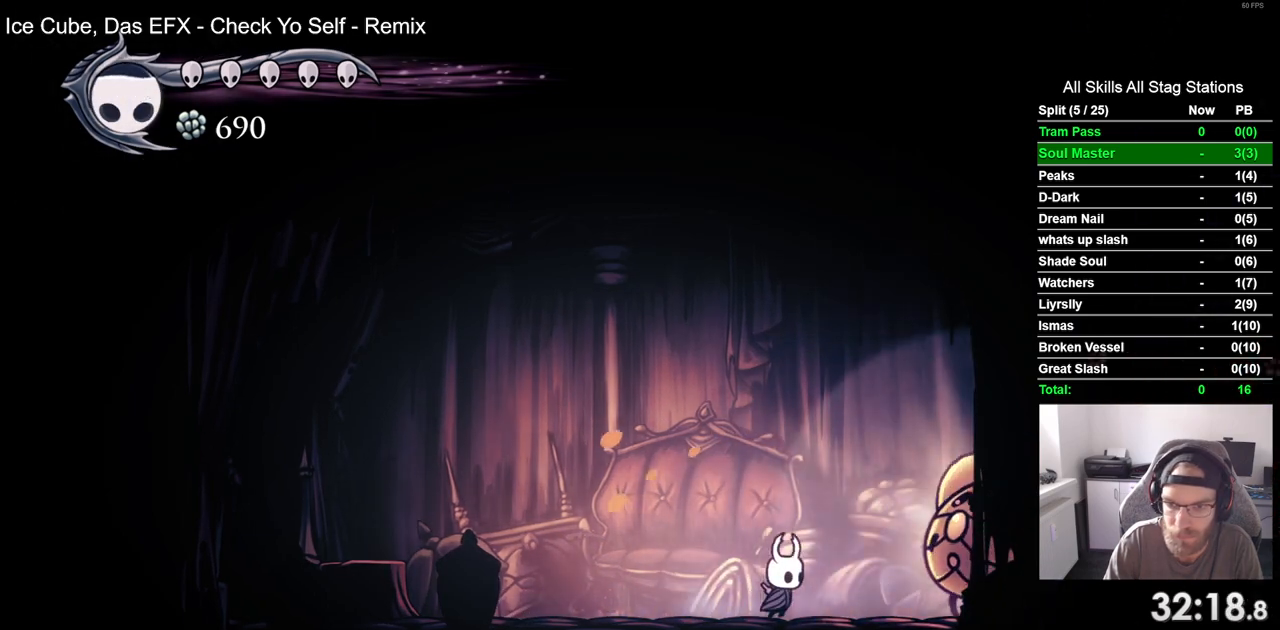
{"dt_ms": 500, "buttons": ["DPAD_LEFT"], "left_stick": "center", "right_stick": "center"}
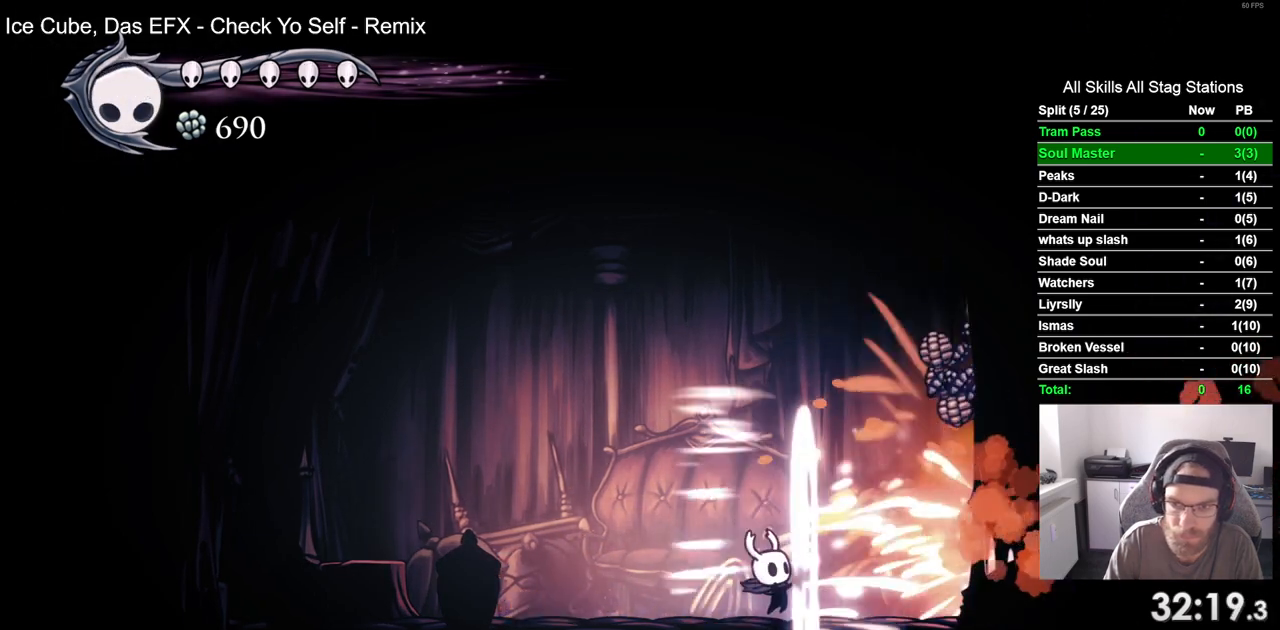
{"dt_ms": 500, "buttons": ["DPAD_RIGHT"], "left_stick": "center", "right_stick": "center", "events": [[217, "DPAD_LEFT", "up"], [317, "DPAD_RIGHT", "down"]]}